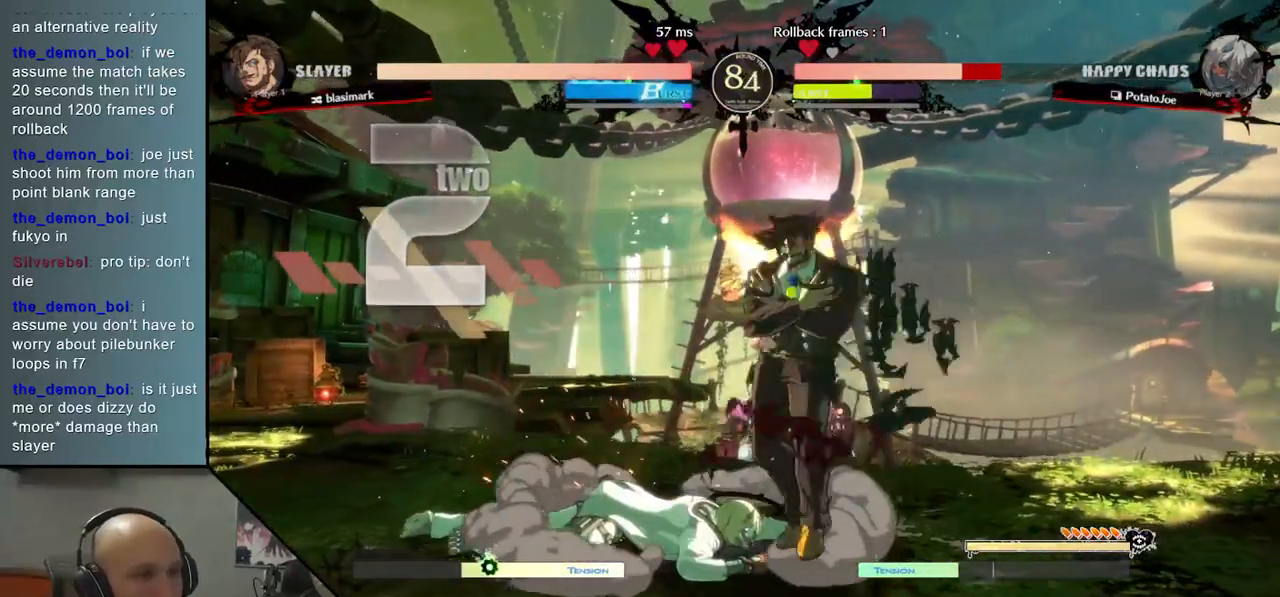
Gameplay with a controller (arcade stick); each line is a JSON object with the inputs held at the frame after it. "events" lists button and stick changes between this image and that frame as [ms after this image, input, new state], when the widget could be followed in between. Not read: L3 R3 other_buttons.
{"buttons": [], "left_stick": "center", "events": [[250, "CIRCLE", "down"], [283, "CIRCLE", "up"], [283, "left_stick", "right"], [383, "CIRCLE", "down"], [450, "CIRCLE", "up"], [467, "left_stick", "center"]]}
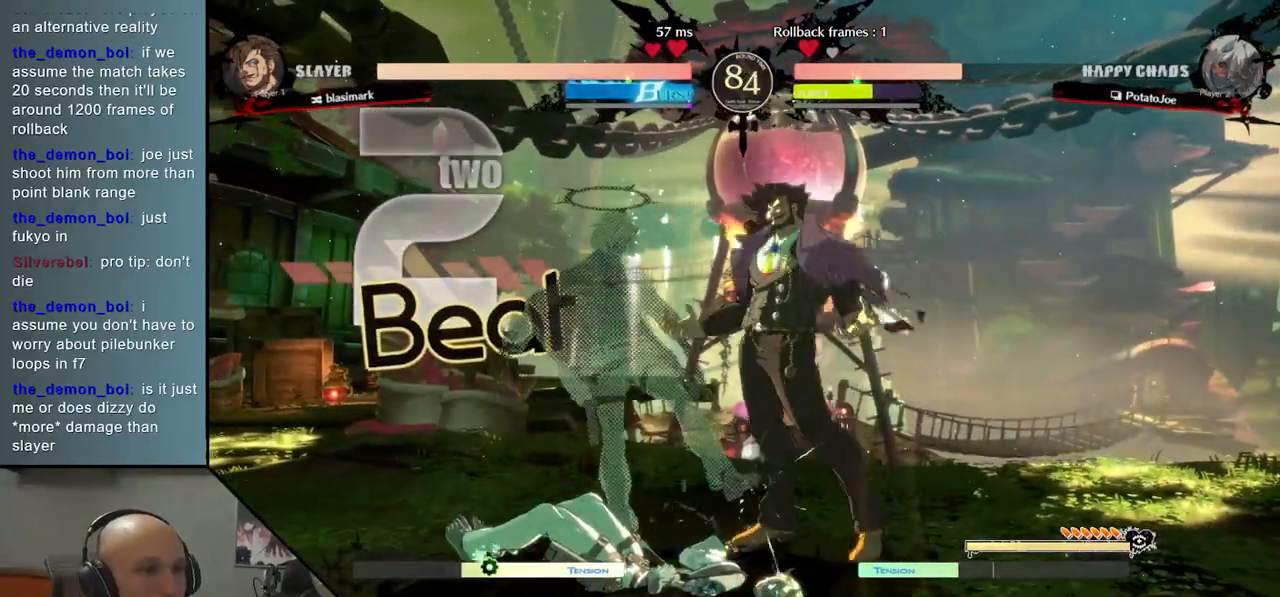
{"buttons": [], "left_stick": "center", "events": [[33, "CIRCLE", "down"], [50, "CIRCLE", "up"], [133, "CIRCLE", "down"], [167, "CIRCLE", "up"], [250, "CIRCLE", "down"], [267, "left_stick", "left"], [300, "CIRCLE", "up"], [383, "CIRCLE", "down"], [400, "left_stick", "center"], [450, "CIRCLE", "up"]]}
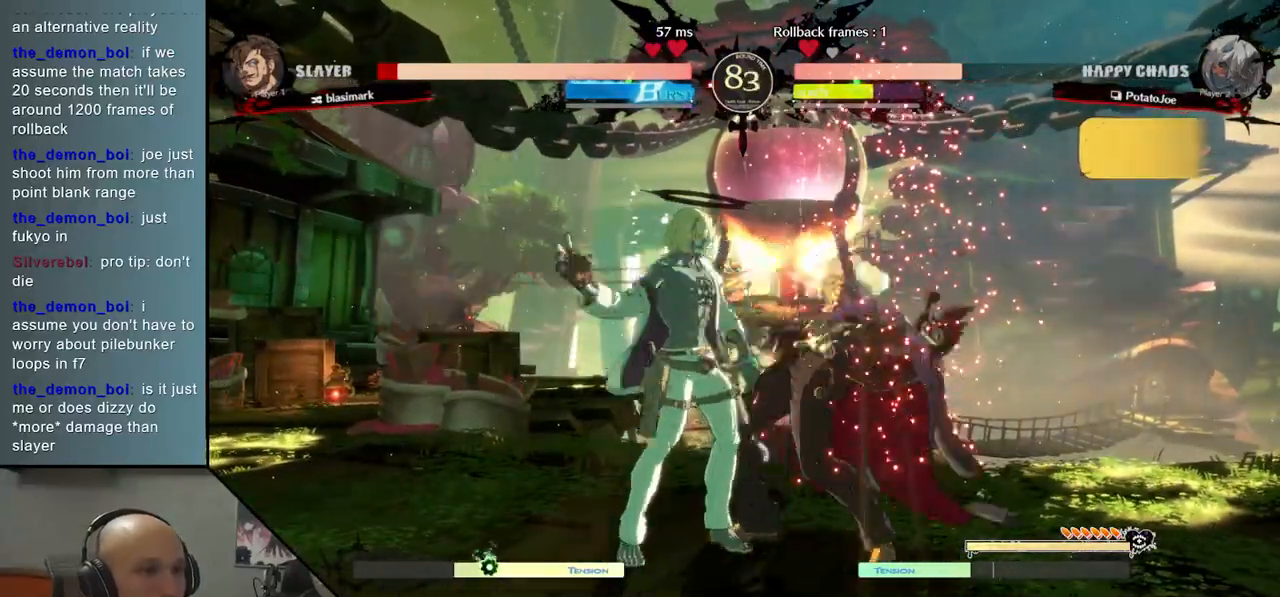
{"buttons": ["CROSS"], "left_stick": "down", "events": [[50, "left_stick", "down"], [67, "R2", "down"], [167, "R2", "up"], [250, "SQUARE", "down"], [367, "SQUARE", "up"], [467, "CROSS", "down"]]}
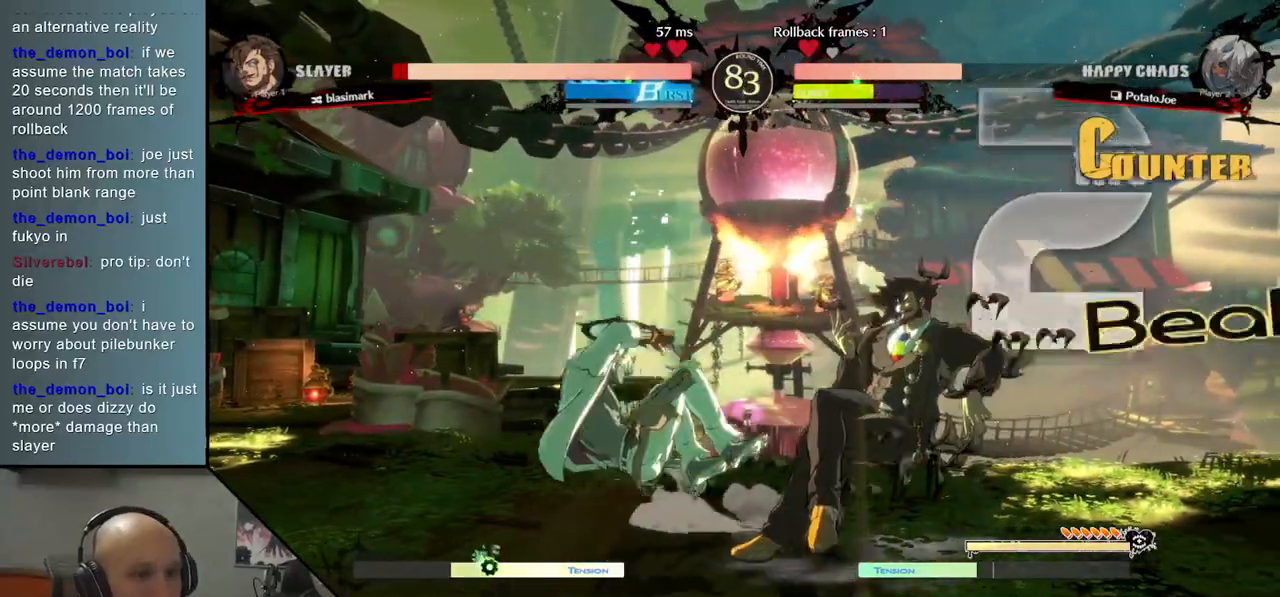
{"buttons": [], "left_stick": "left", "events": [[33, "CROSS", "up"], [67, "CROSS", "down"], [183, "CROSS", "up"], [317, "left_stick", "right"], [467, "left_stick", "left"]]}
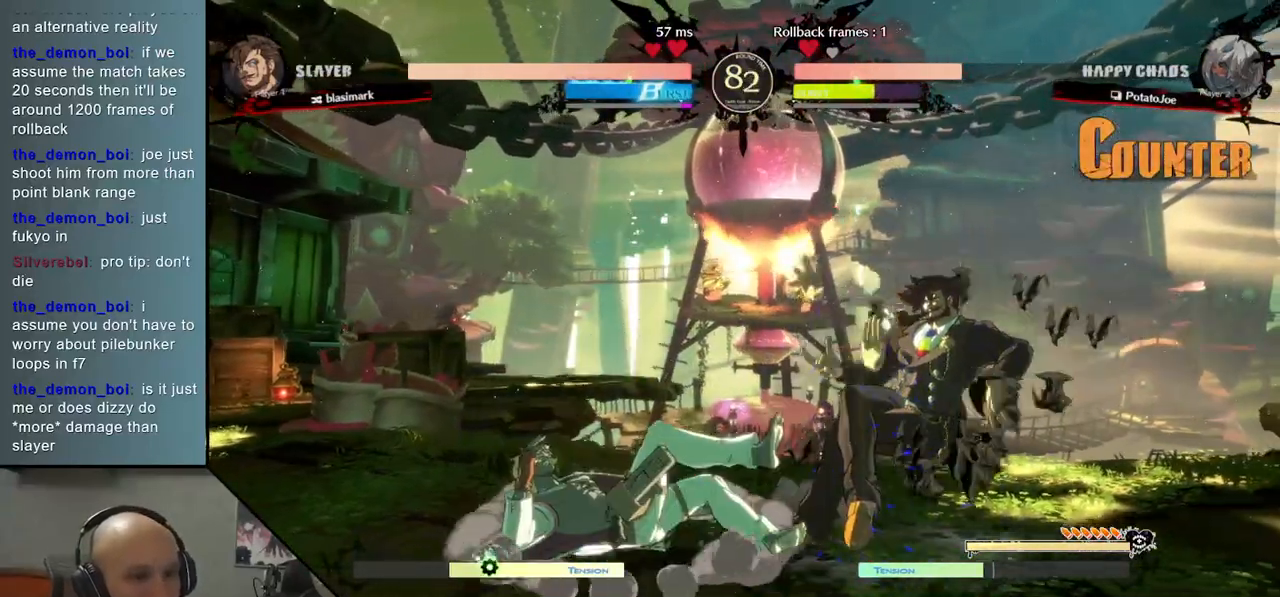
{"buttons": [], "left_stick": "left", "events": []}
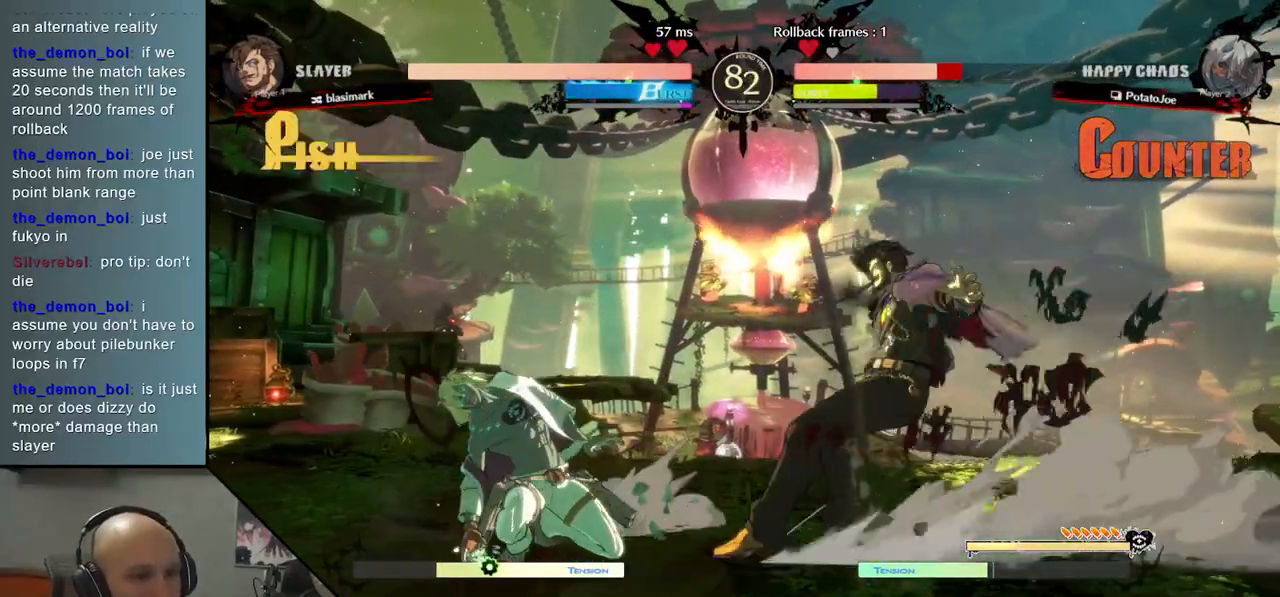
{"buttons": [], "left_stick": "left", "events": []}
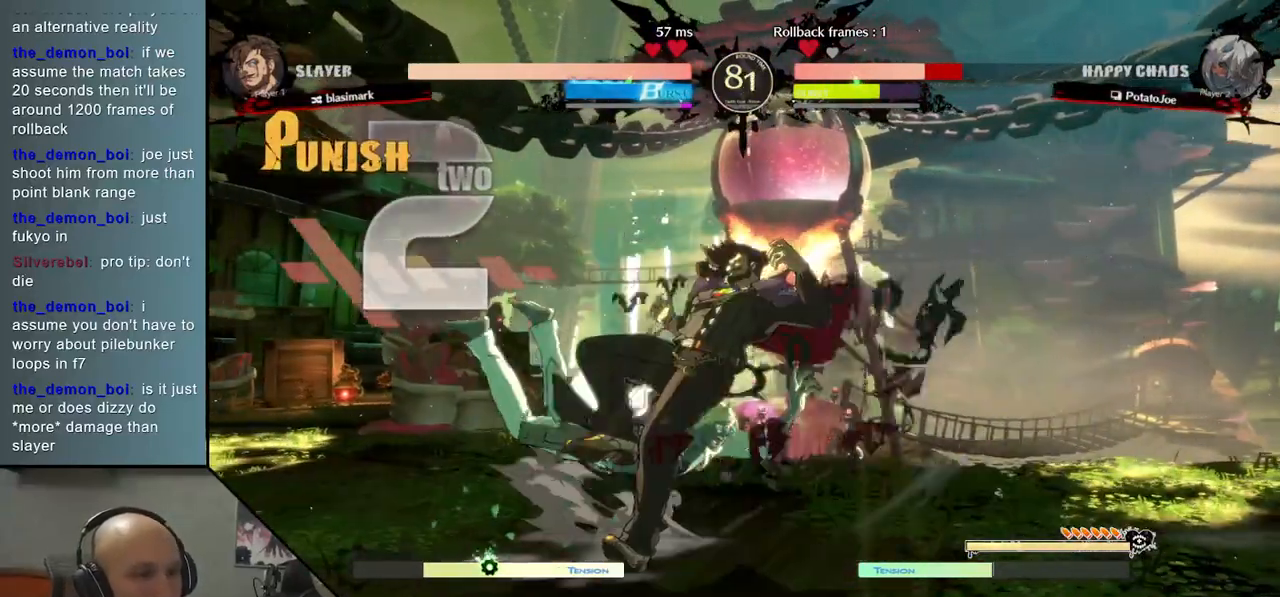
{"buttons": ["CIRCLE"], "left_stick": "center", "events": [[183, "left_stick", "center"], [217, "CIRCLE", "down"], [267, "CIRCLE", "up"], [350, "CIRCLE", "down"], [417, "CIRCLE", "up"], [483, "CIRCLE", "down"]]}
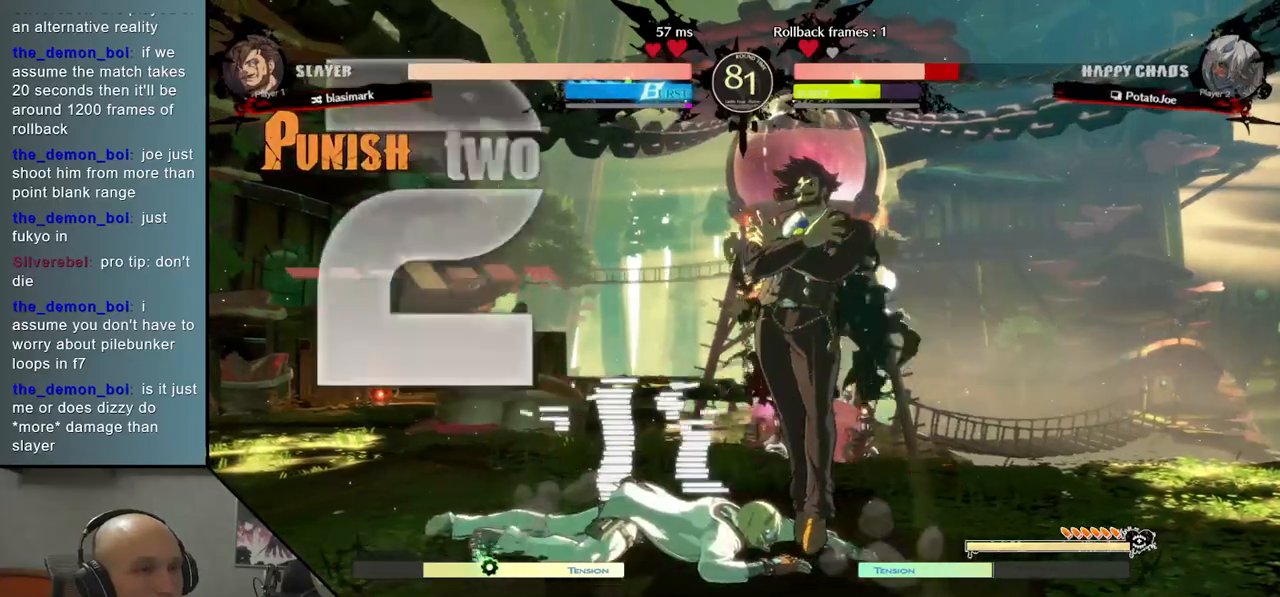
{"buttons": ["CIRCLE"], "left_stick": "center", "events": [[33, "CIRCLE", "up"], [100, "CIRCLE", "down"], [150, "CIRCLE", "up"], [233, "CIRCLE", "down"], [267, "CIRCLE", "up"], [367, "CIRCLE", "down"], [400, "CIRCLE", "up"], [500, "CIRCLE", "down"]]}
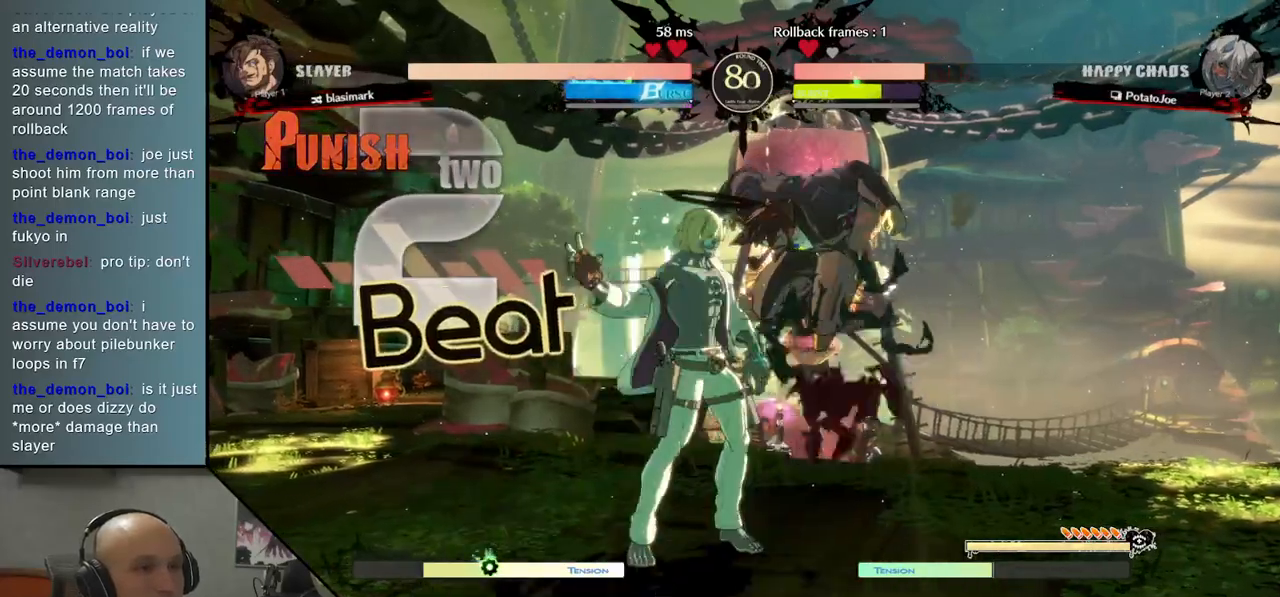
{"buttons": [], "left_stick": "center", "events": [[33, "CIRCLE", "up"], [117, "CIRCLE", "down"], [183, "CIRCLE", "up"], [250, "CIRCLE", "down"], [317, "CIRCLE", "up"], [400, "CIRCLE", "down"], [450, "CIRCLE", "up"]]}
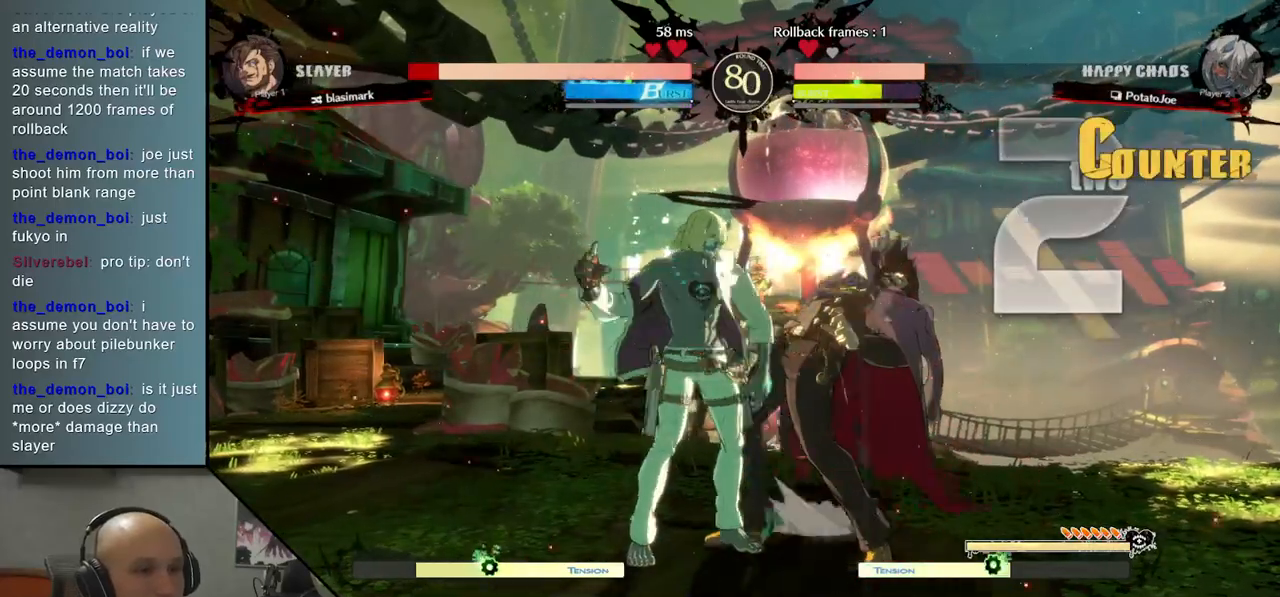
{"buttons": ["R2"], "left_stick": "right", "events": [[33, "CIRCLE", "down"], [100, "CIRCLE", "up"], [133, "left_stick", "right"], [300, "R2", "down"], [383, "R2", "up"], [483, "R2", "down"]]}
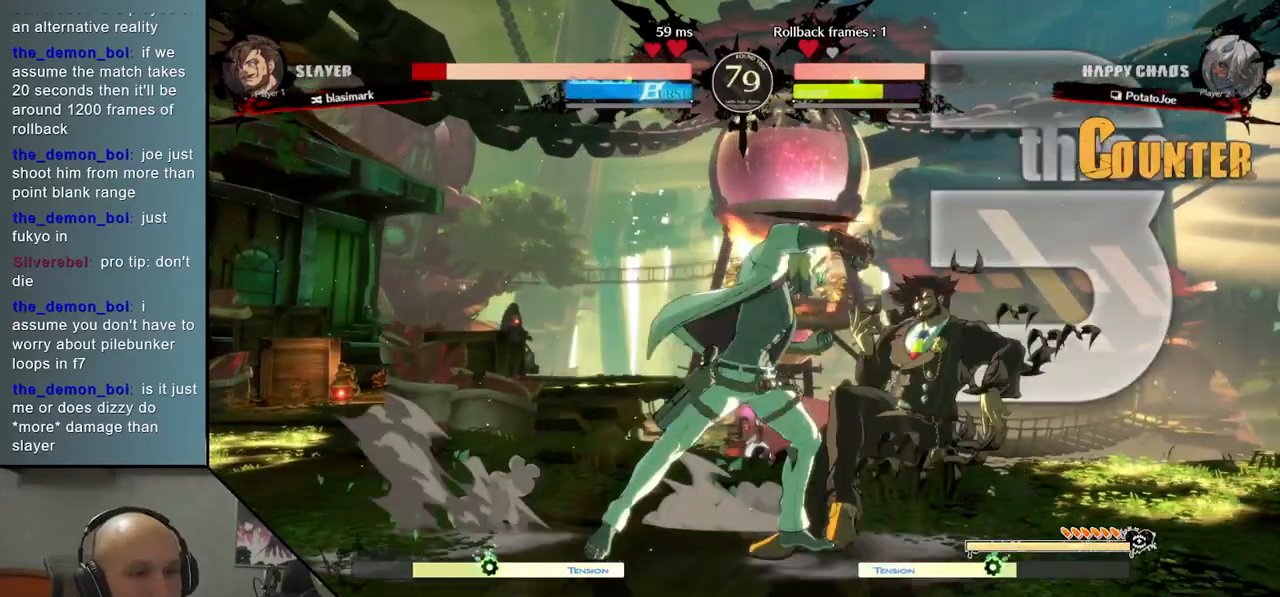
{"buttons": [], "left_stick": "left", "events": [[67, "R2", "up"], [400, "left_stick", "center"], [450, "left_stick", "left"]]}
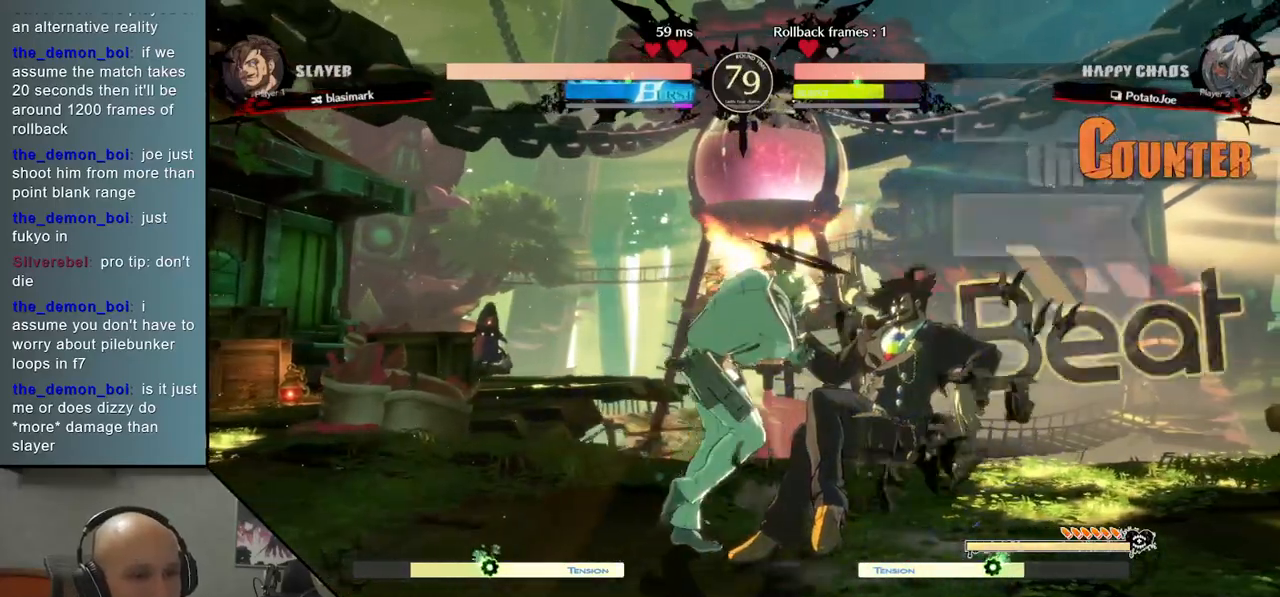
{"buttons": [], "left_stick": "left", "events": []}
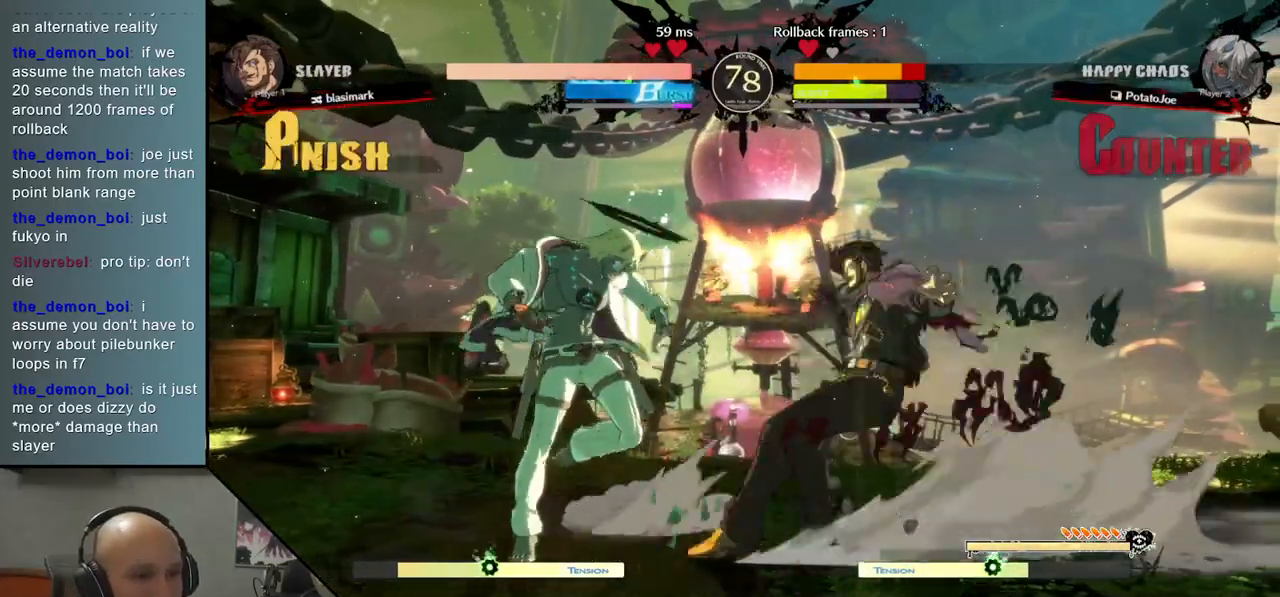
{"buttons": [], "left_stick": "left", "events": []}
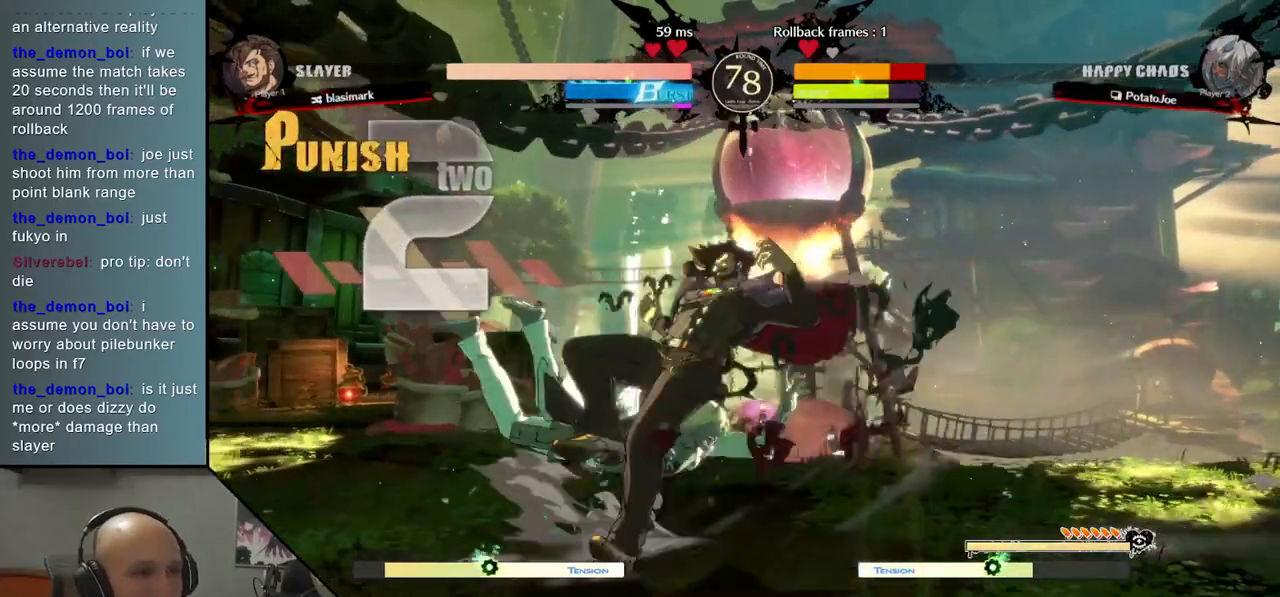
{"buttons": ["CIRCLE"], "left_stick": "center", "events": [[283, "left_stick", "center"], [350, "CIRCLE", "down"], [383, "CIRCLE", "up"], [500, "CIRCLE", "down"]]}
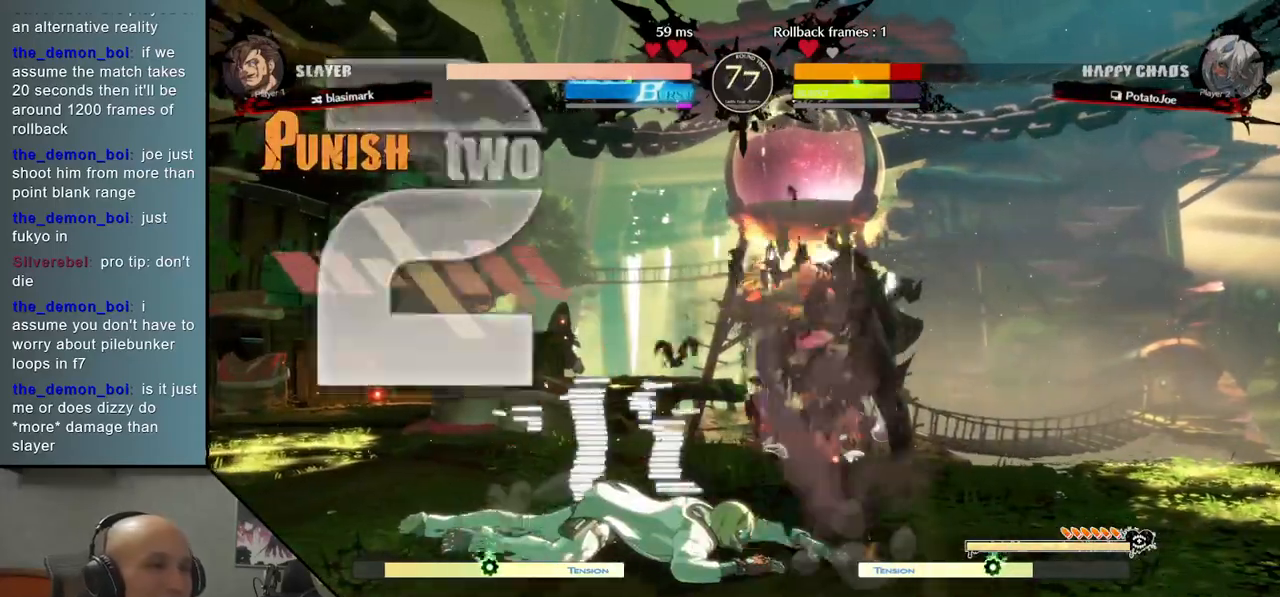
{"buttons": [], "left_stick": "left", "events": [[33, "CIRCLE", "up"], [117, "CIRCLE", "down"], [183, "CIRCLE", "up"], [267, "CIRCLE", "down"], [317, "CIRCLE", "up"], [417, "CIRCLE", "down"], [467, "CIRCLE", "up"], [467, "left_stick", "left"]]}
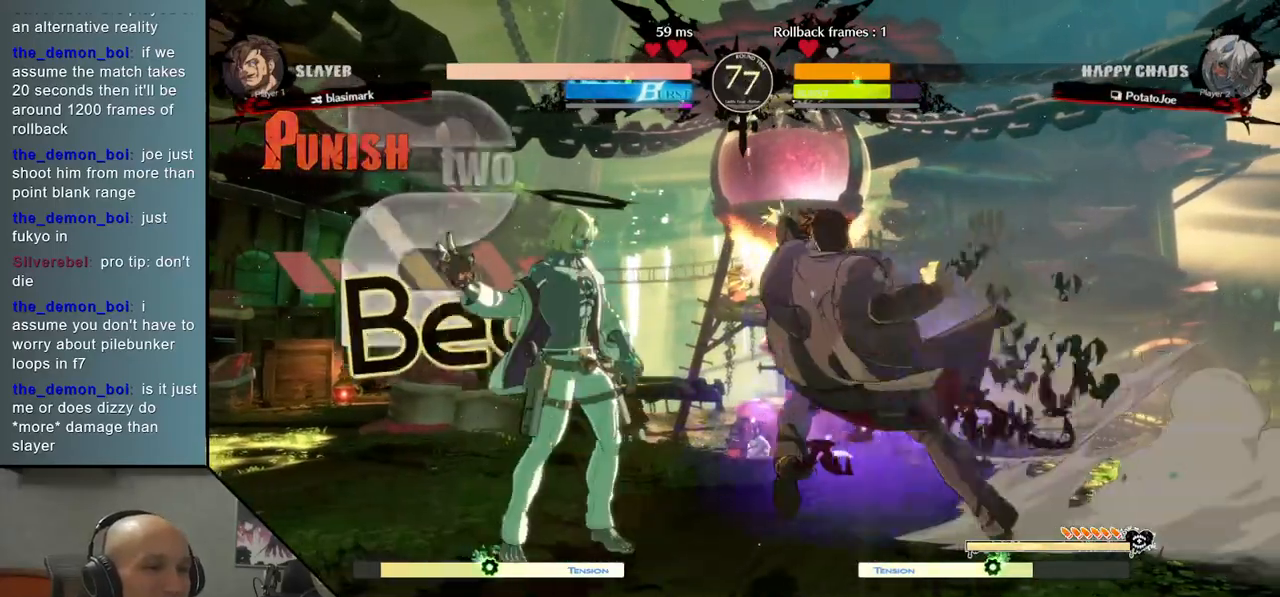
{"buttons": [], "left_stick": "left", "events": []}
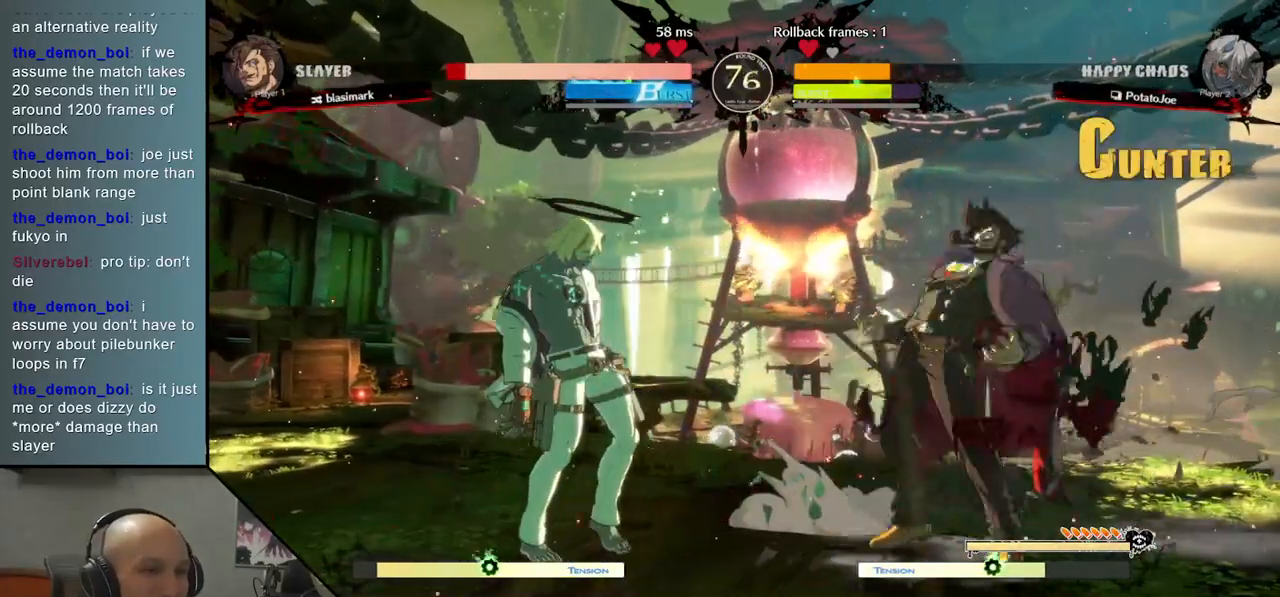
{"buttons": [], "left_stick": "left", "events": []}
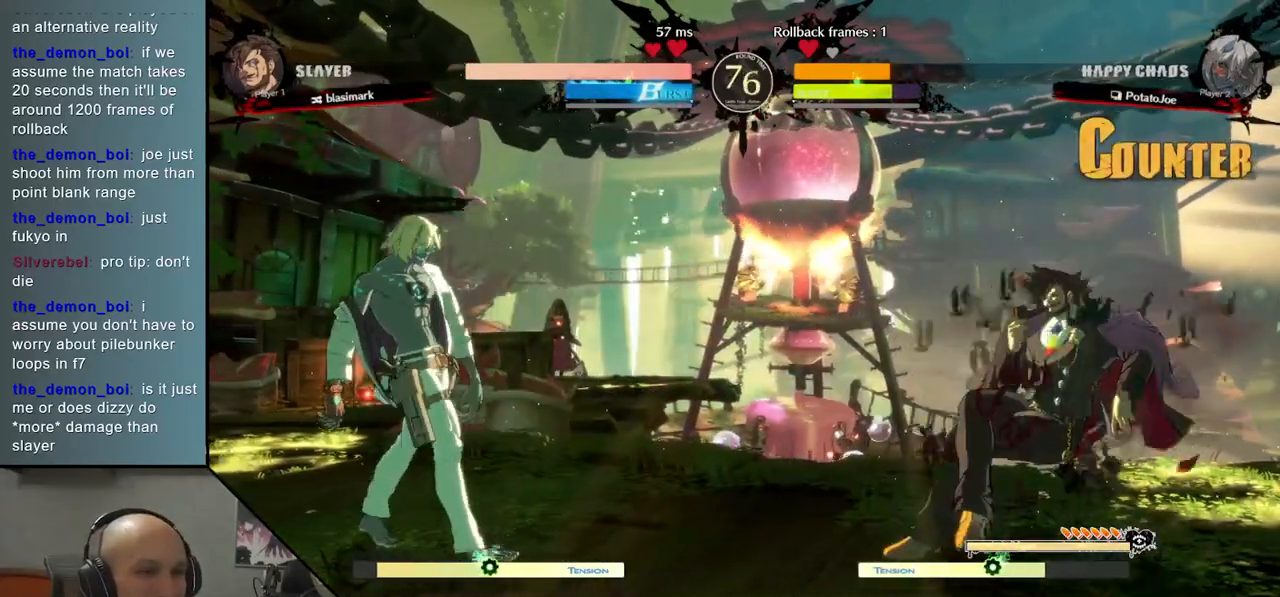
{"buttons": [], "left_stick": "left", "events": [[133, "left_stick", "down"], [183, "left_stick", "right"], [300, "left_stick", "left"]]}
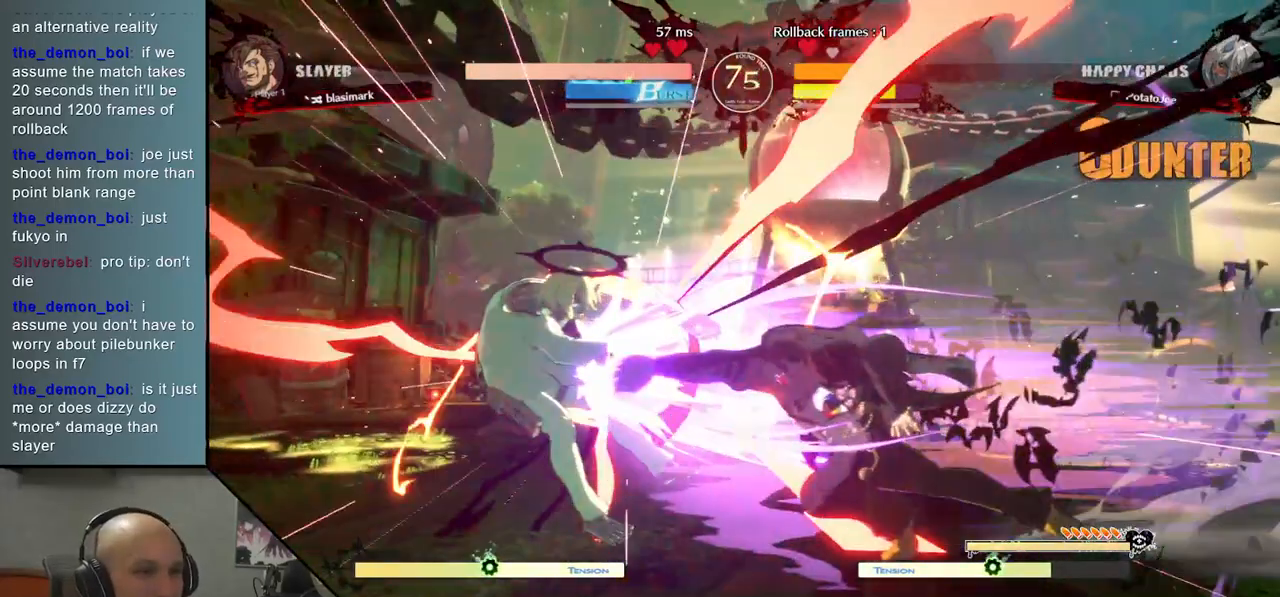
{"buttons": [], "left_stick": "left", "events": []}